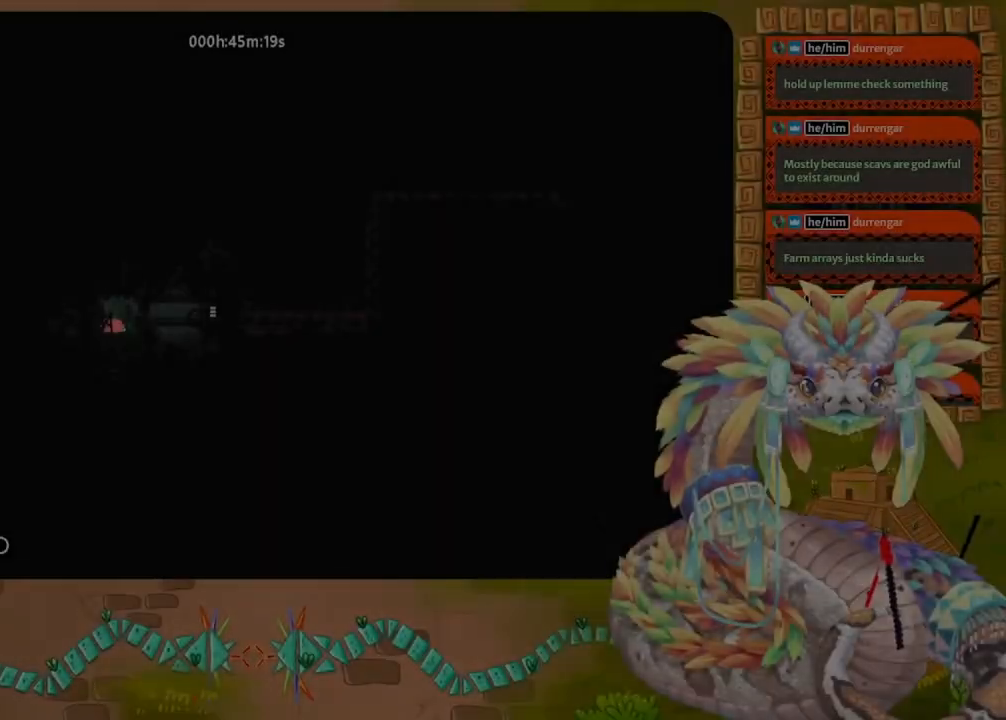
Gameplay with keyboard and mouse; each line is a JSON object with the keys held at the frame after it. "events" lists presses ("down") and releases ("up") of "down", "grab", "jump", "left", "right", "spin", "throw" and "up" between this image and that frame as [ms after this image, input, new state], when the widget could be followed in between. No other keys are recorded. Mouse buttons are not recorded. Key names are as the overlay labels them; some are game actions (e.g. jump) rather than physical keys. Not read: mouse_move.
{"keys": [], "events": []}
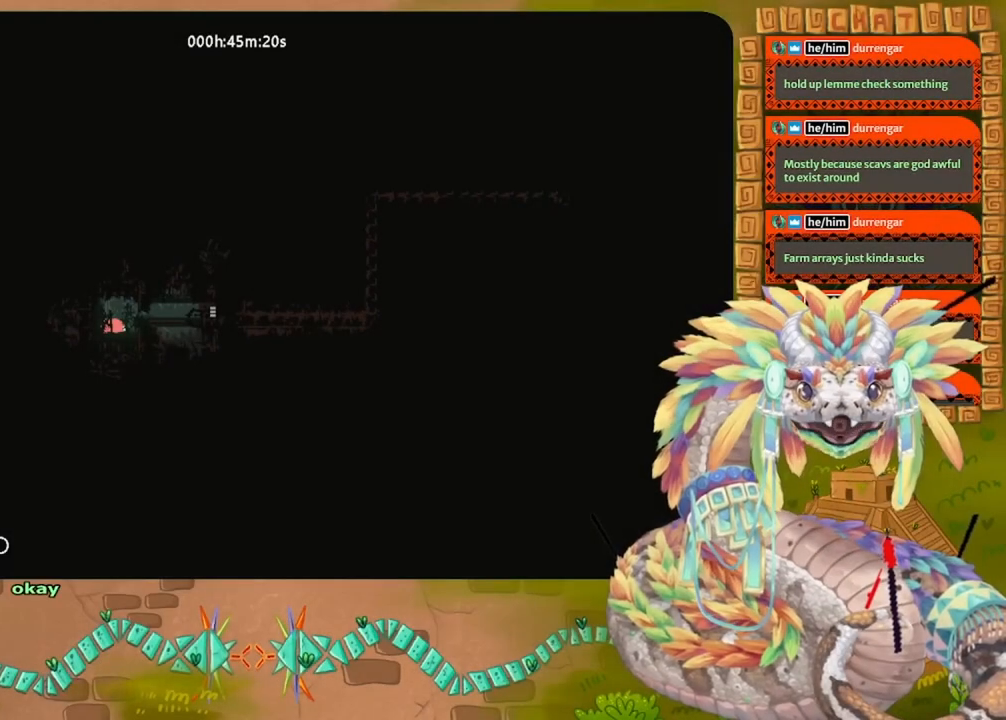
{"keys": [], "events": []}
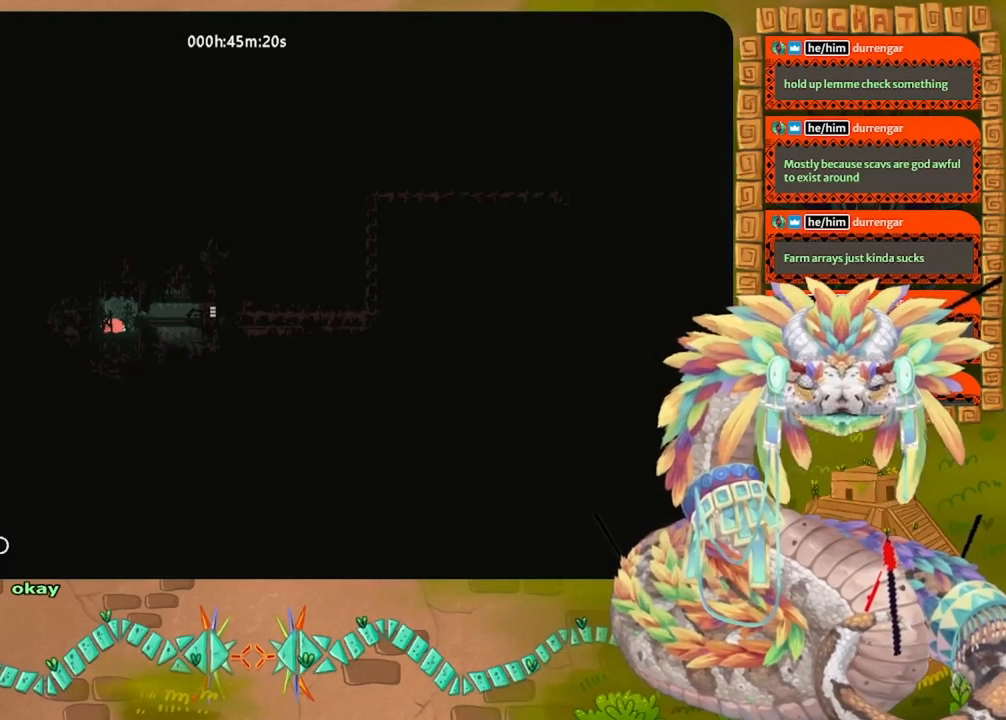
{"keys": [], "events": []}
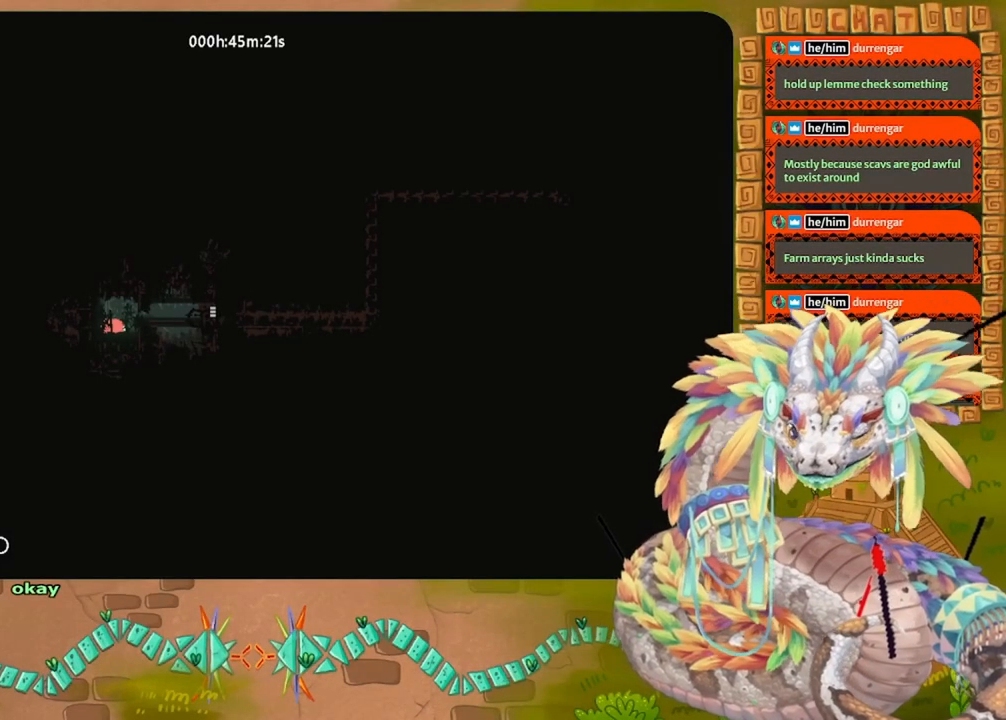
{"keys": [], "events": []}
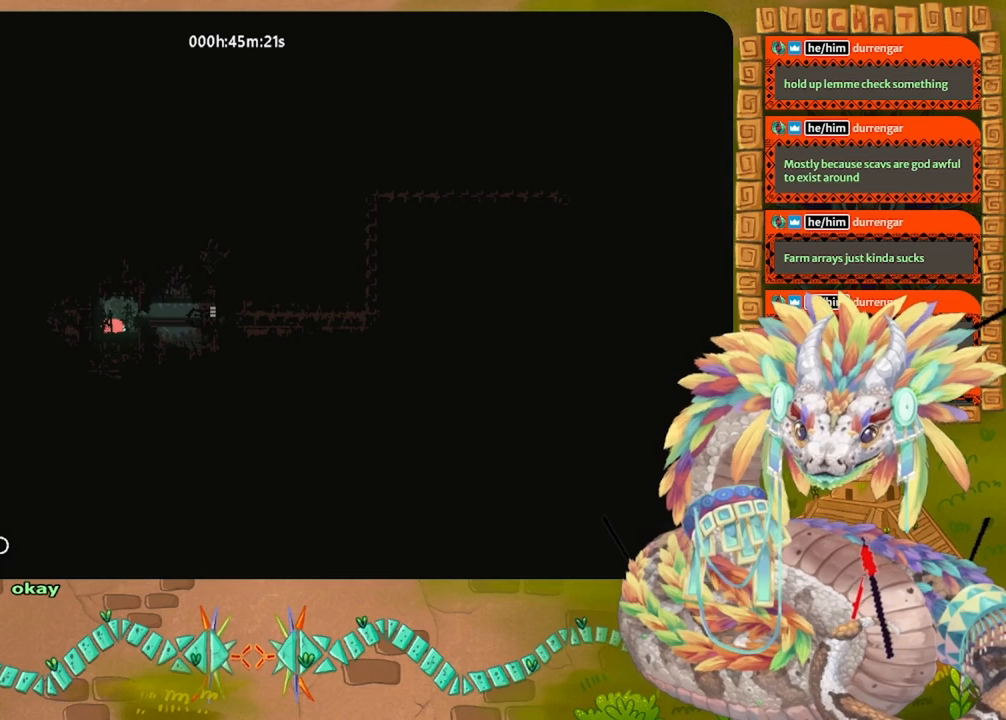
{"keys": [], "events": [[433, "up", "down"], [467, "up", "up"]]}
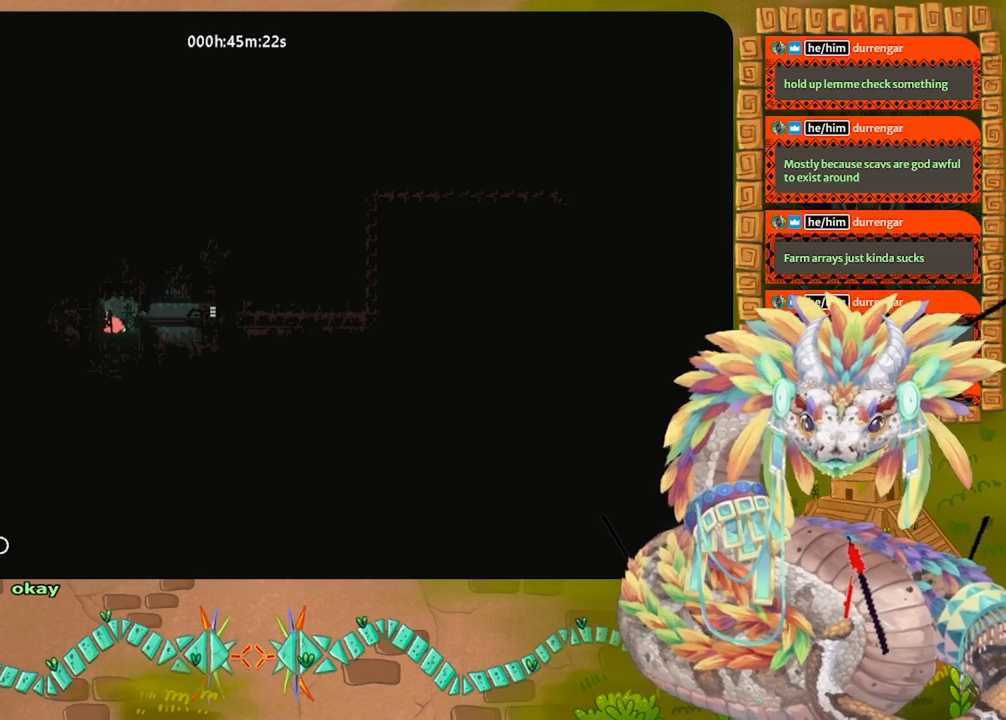
{"keys": ["grab"], "events": [[433, "grab", "down"]]}
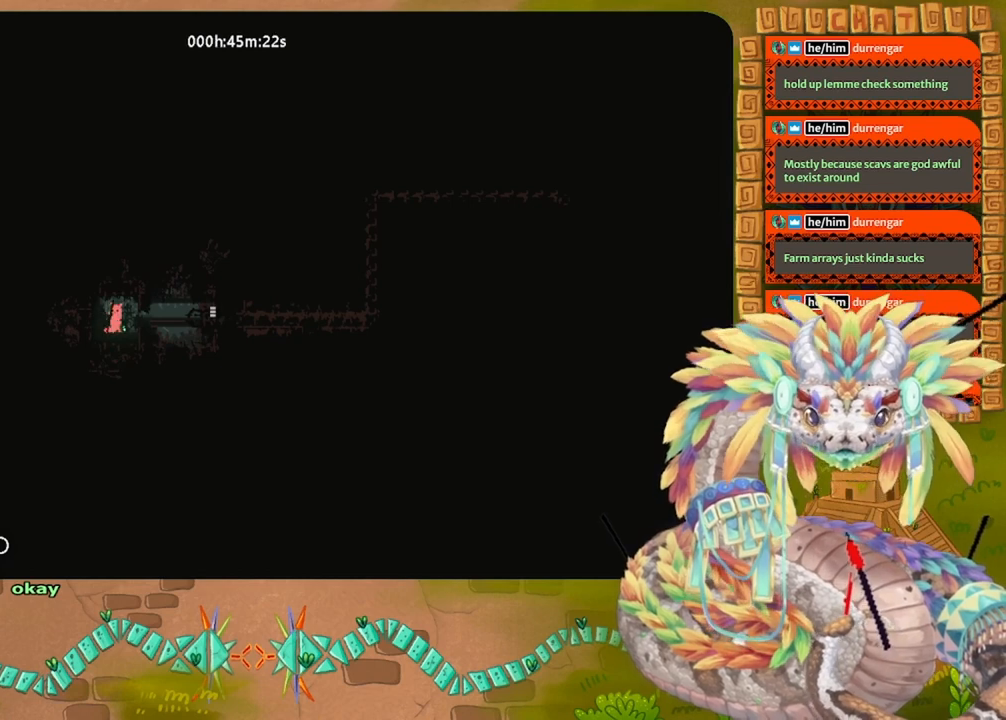
{"keys": [], "events": [[33, "grab", "up"], [367, "grab", "down"], [433, "grab", "up"]]}
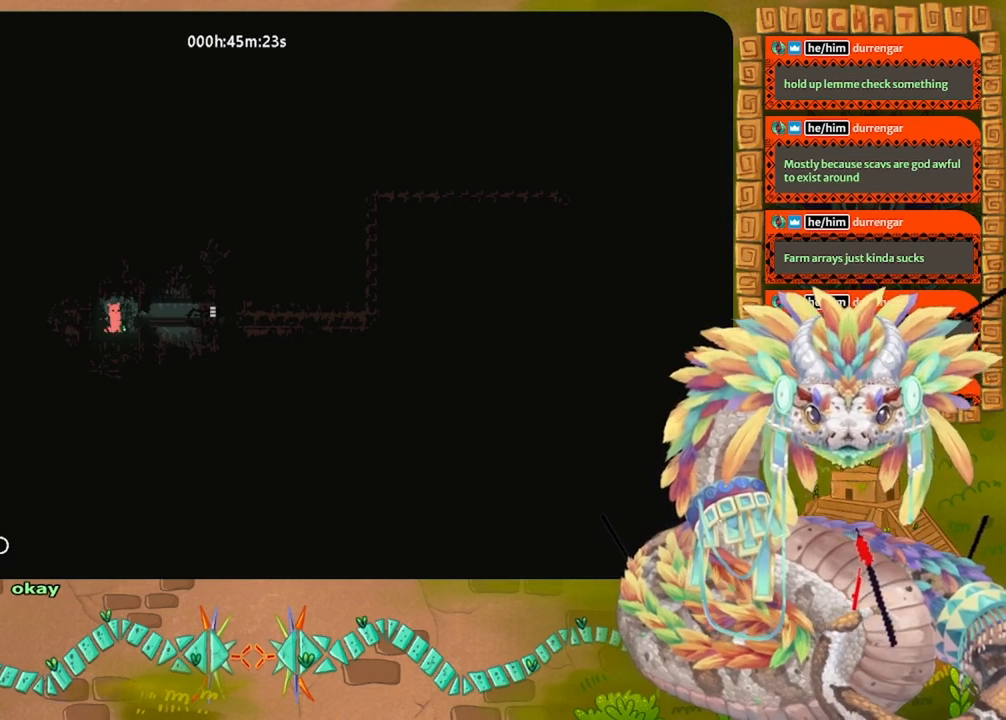
{"keys": ["right"], "events": [[400, "right", "down"]]}
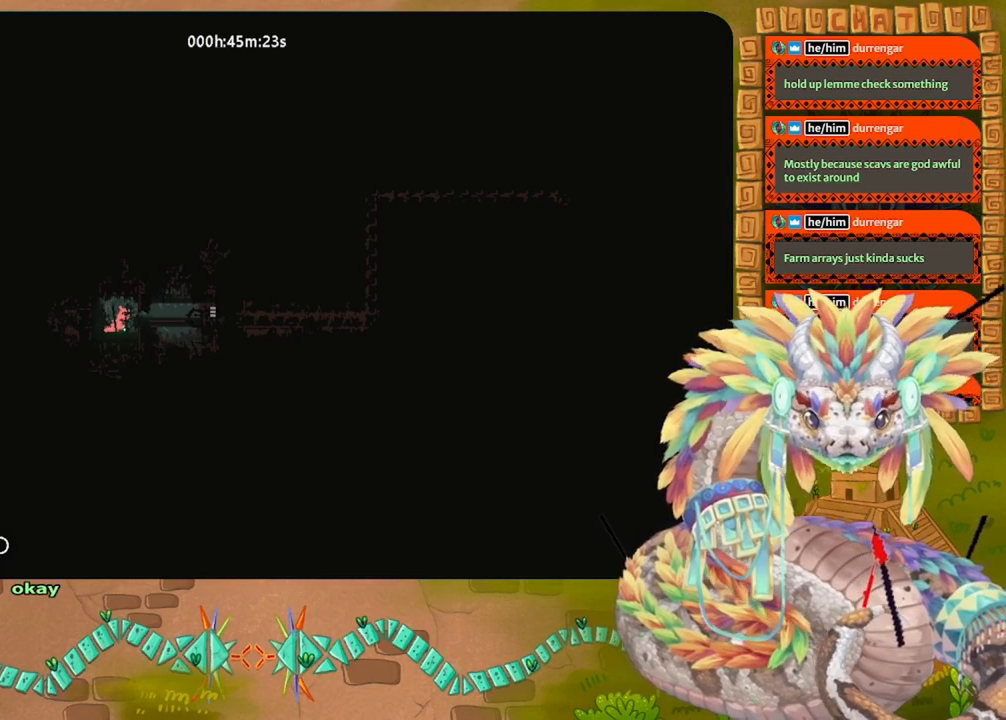
{"keys": ["right"], "events": []}
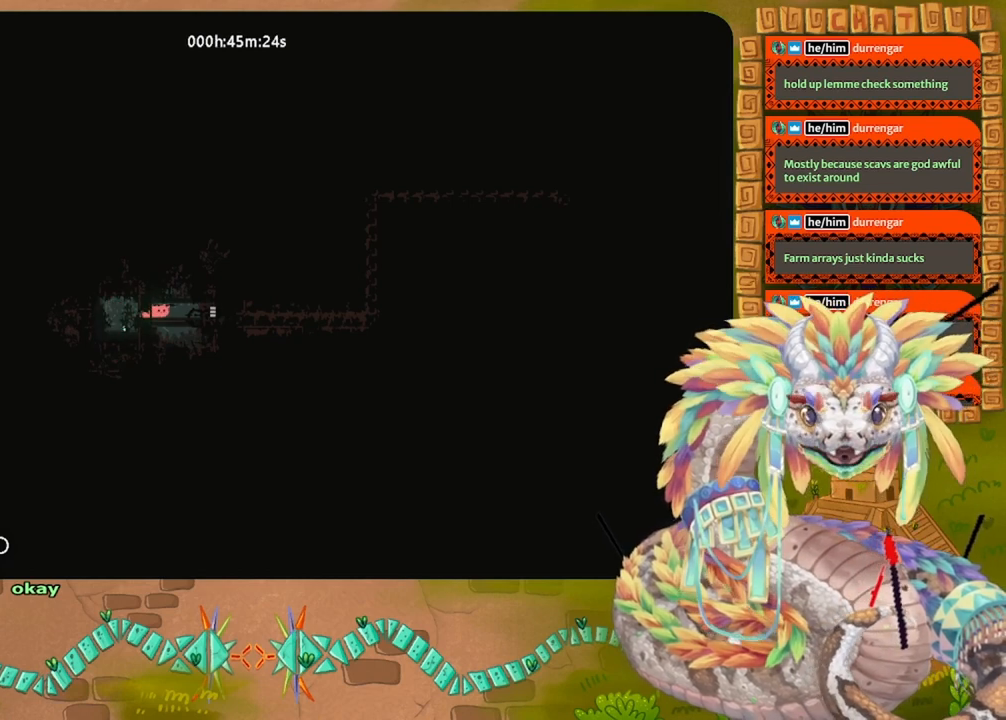
{"keys": ["right"], "events": []}
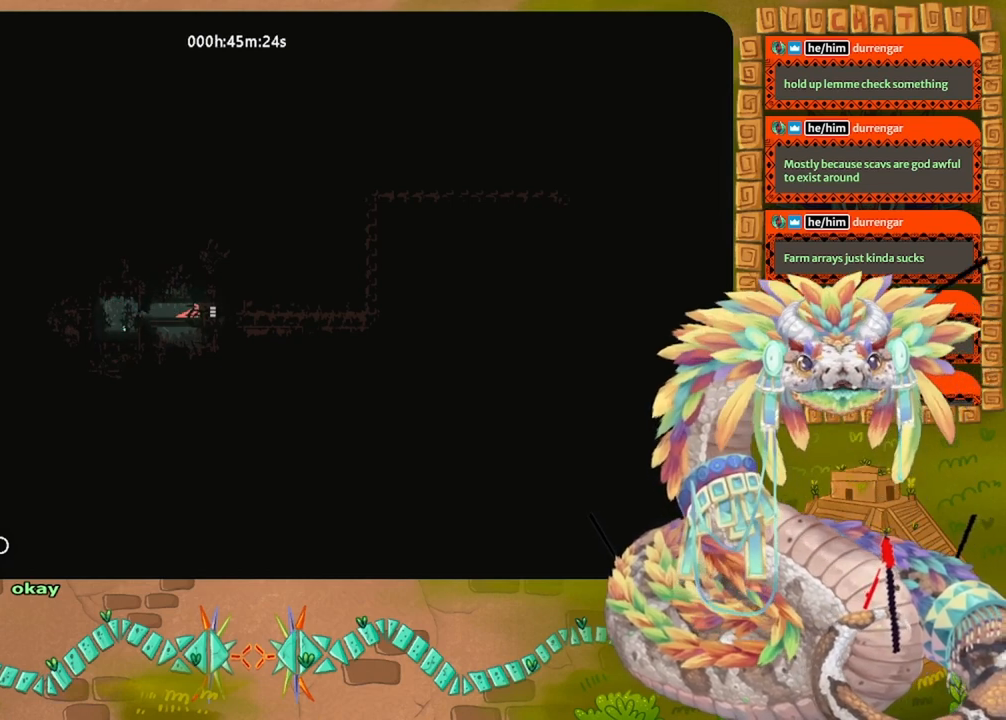
{"keys": ["right"], "events": []}
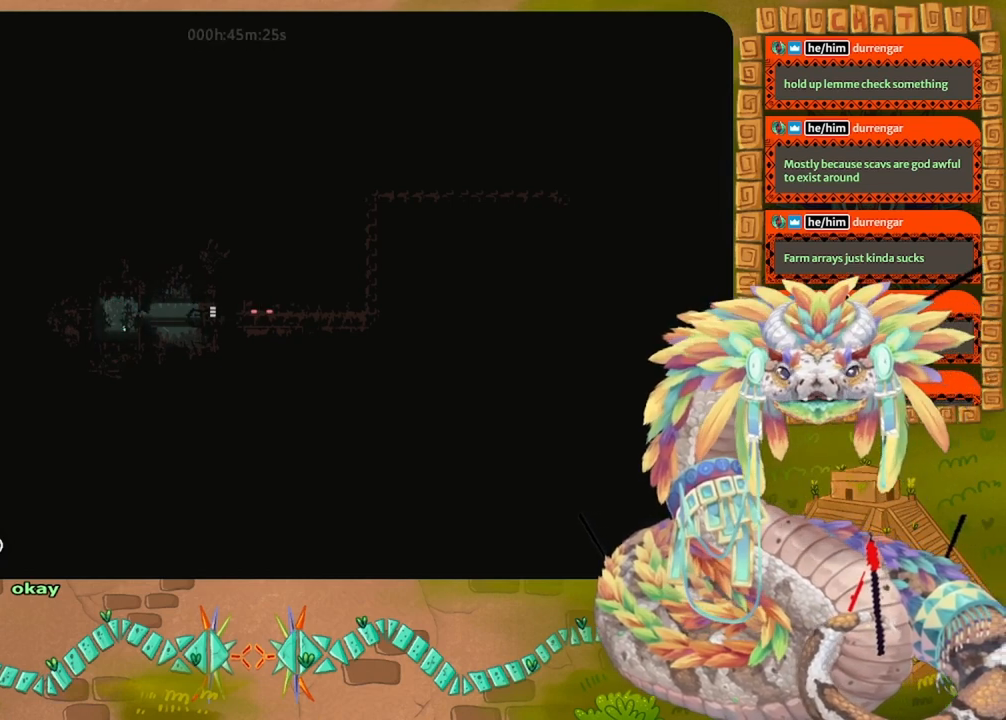
{"keys": ["right"], "events": []}
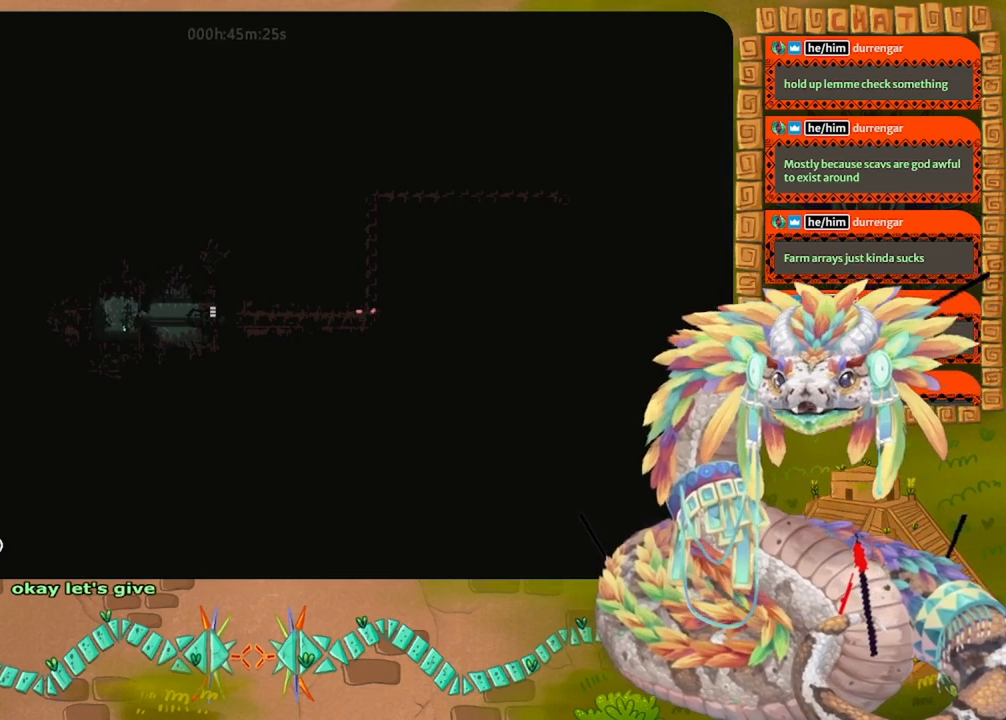
{"keys": ["right"], "events": []}
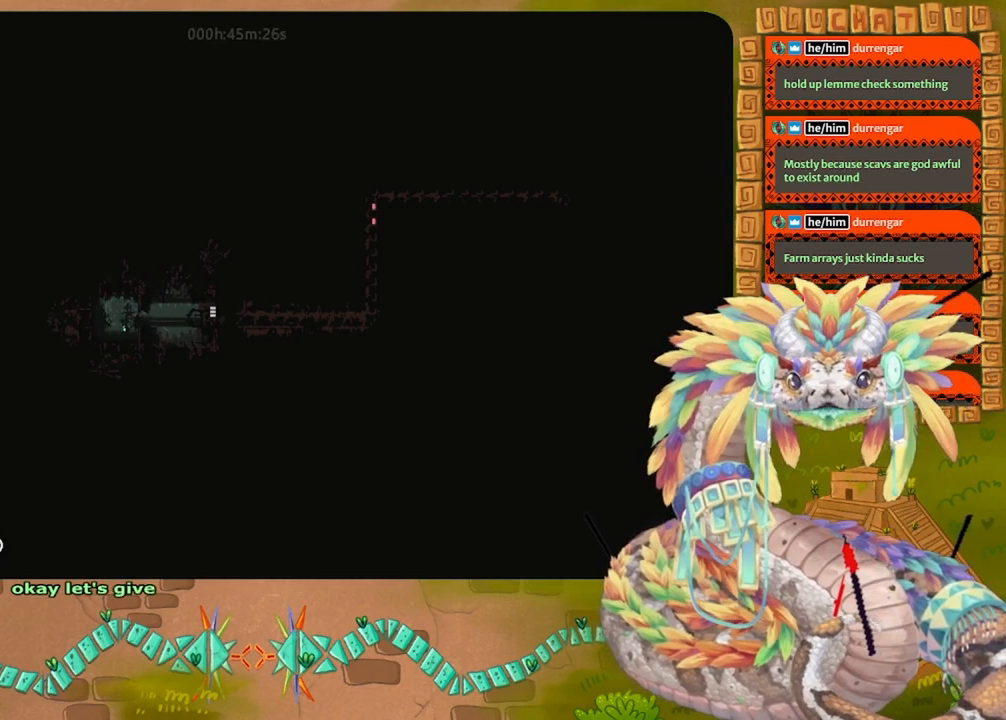
{"keys": ["right"], "events": []}
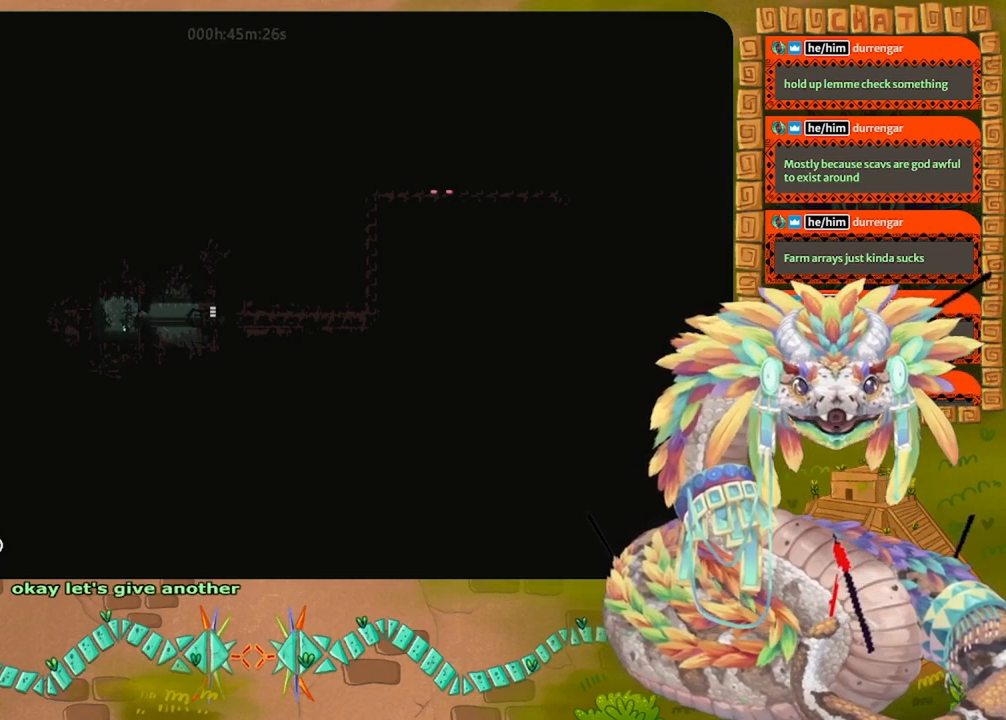
{"keys": ["right"], "events": []}
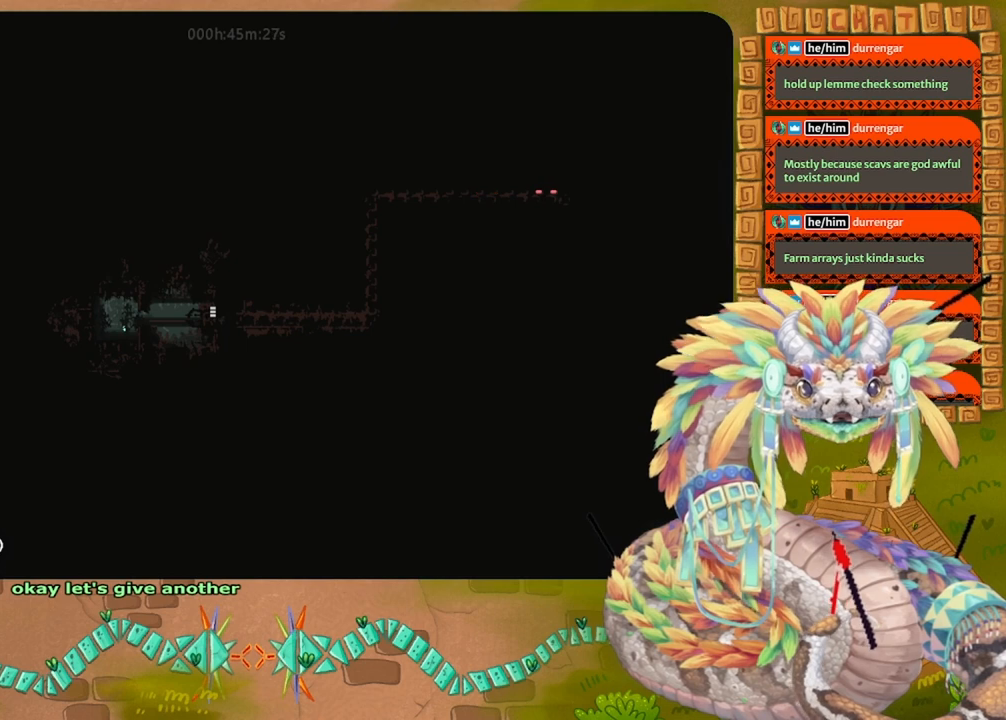
{"keys": ["right"], "events": []}
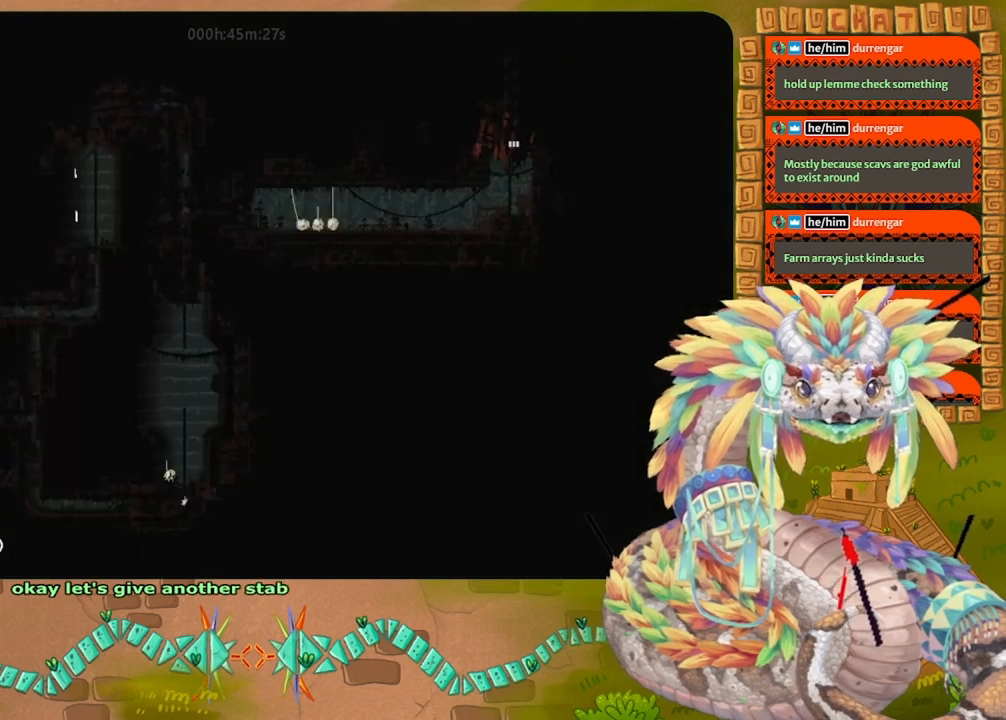
{"keys": [], "events": [[233, "right", "up"]]}
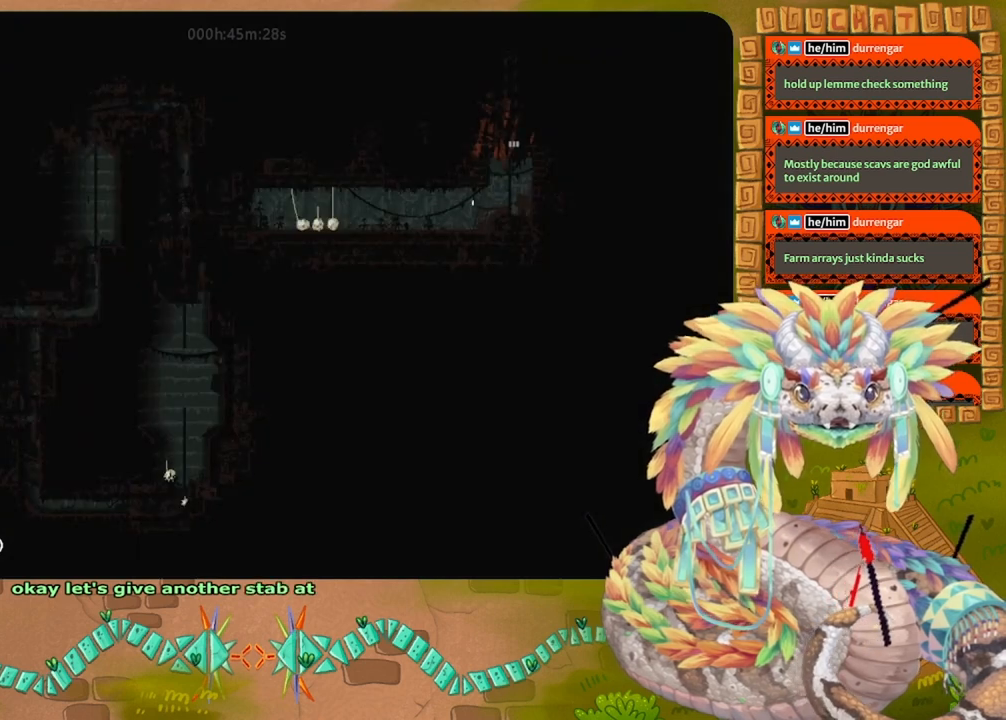
{"keys": ["right"], "events": [[500, "right", "down"]]}
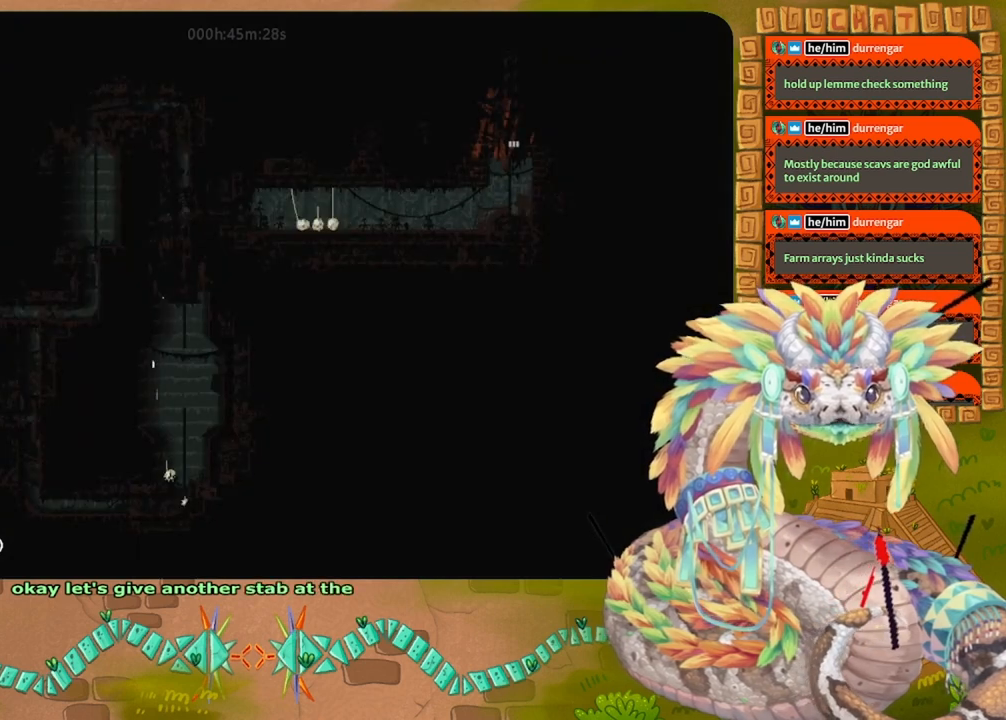
{"keys": ["up"], "events": [[367, "up", "down"], [400, "right", "up"]]}
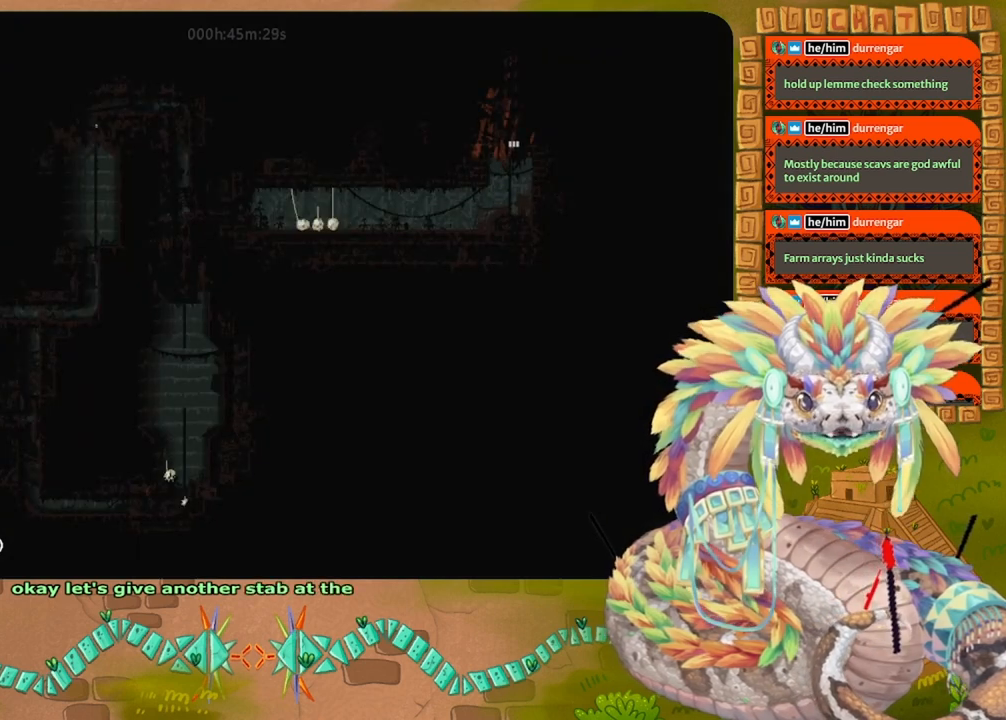
{"keys": ["up"], "events": []}
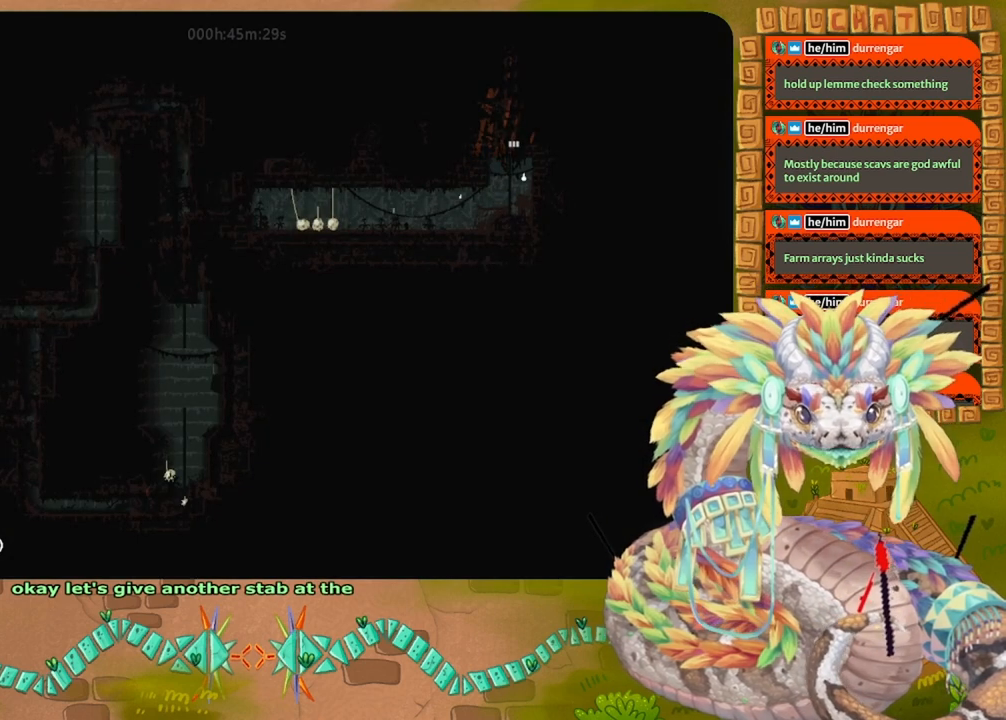
{"keys": ["right"], "events": [[100, "right", "down"], [233, "up", "up"]]}
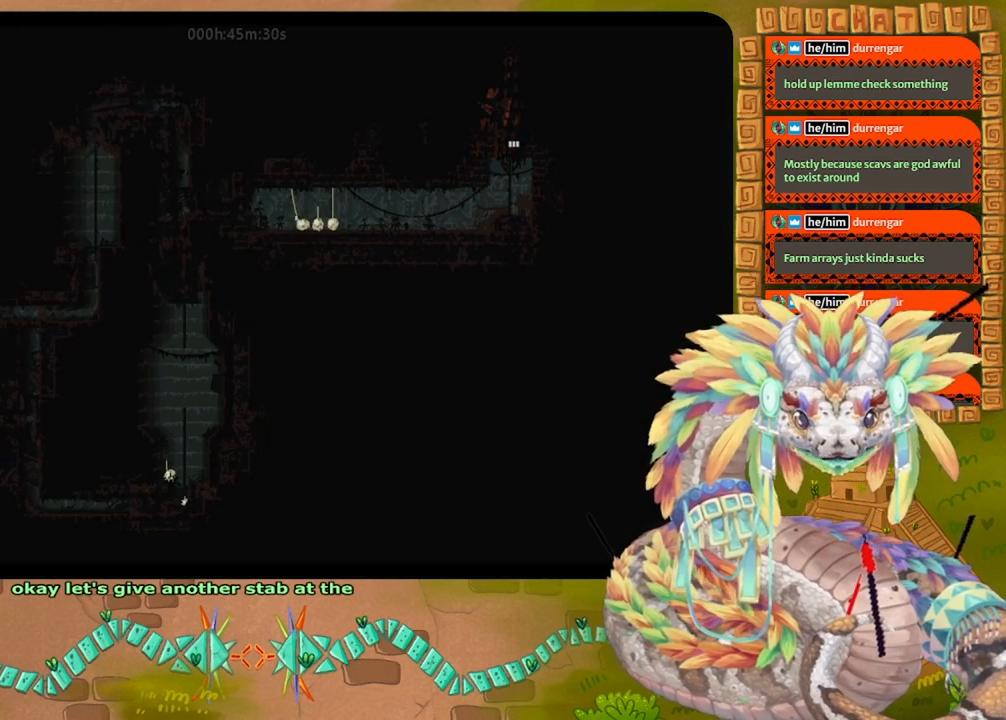
{"keys": ["right"], "events": []}
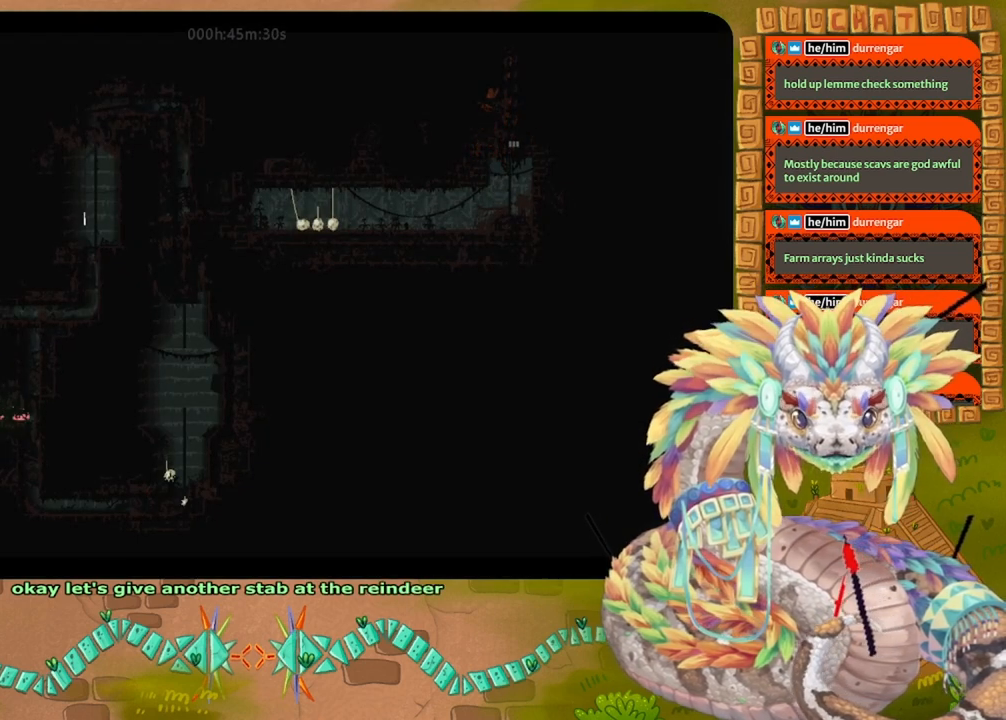
{"keys": [], "events": [[133, "right", "up"]]}
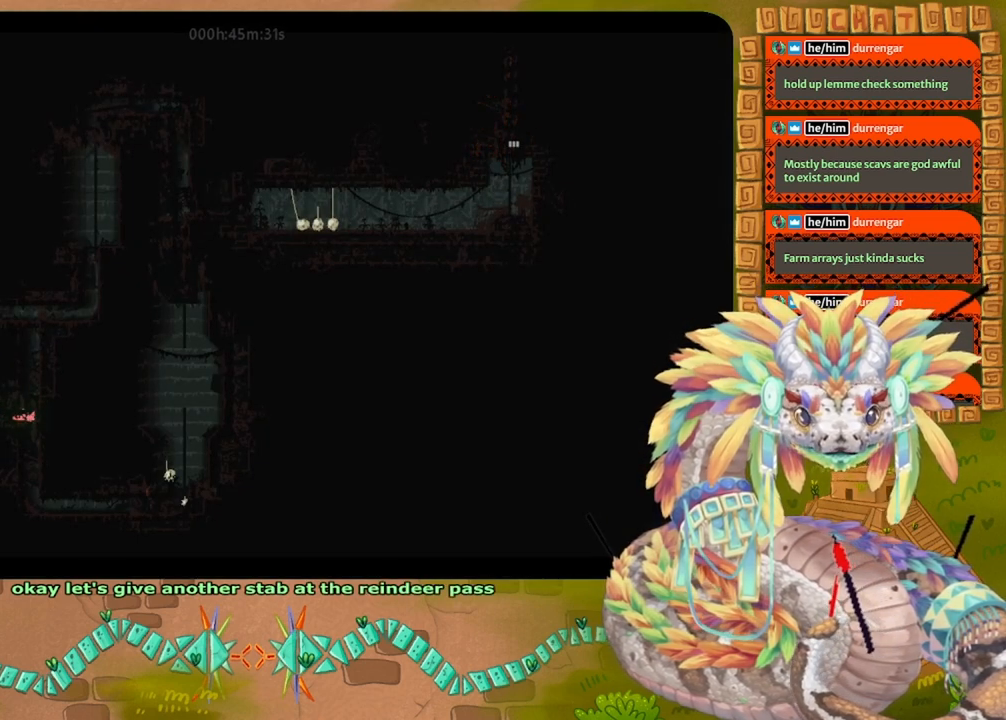
{"keys": ["up"], "events": [[100, "up", "down"]]}
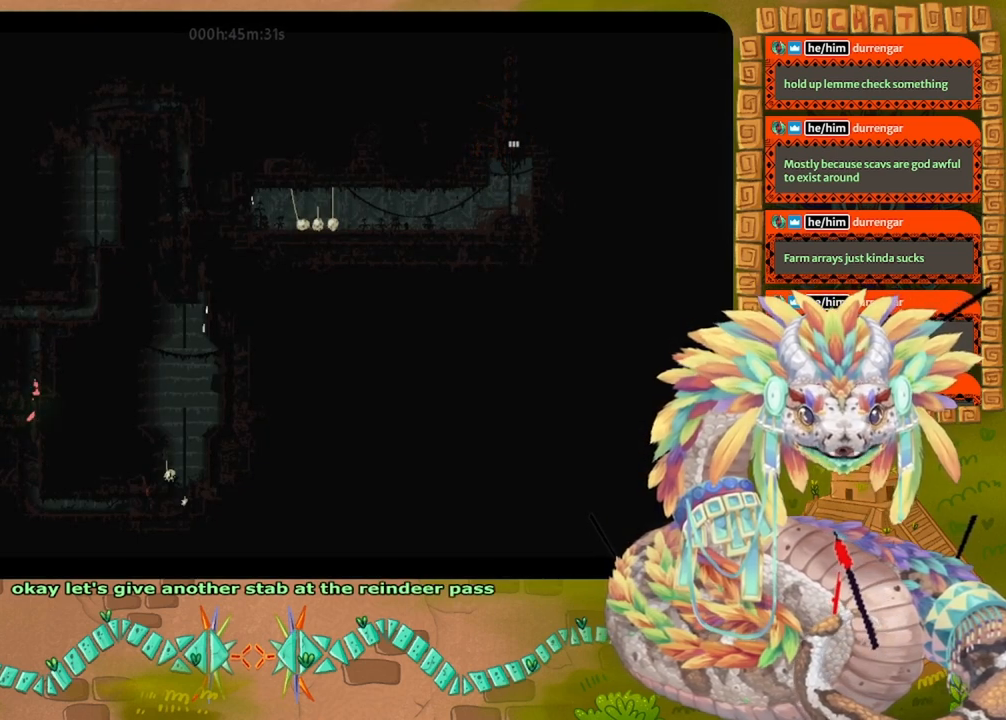
{"keys": ["up"], "events": []}
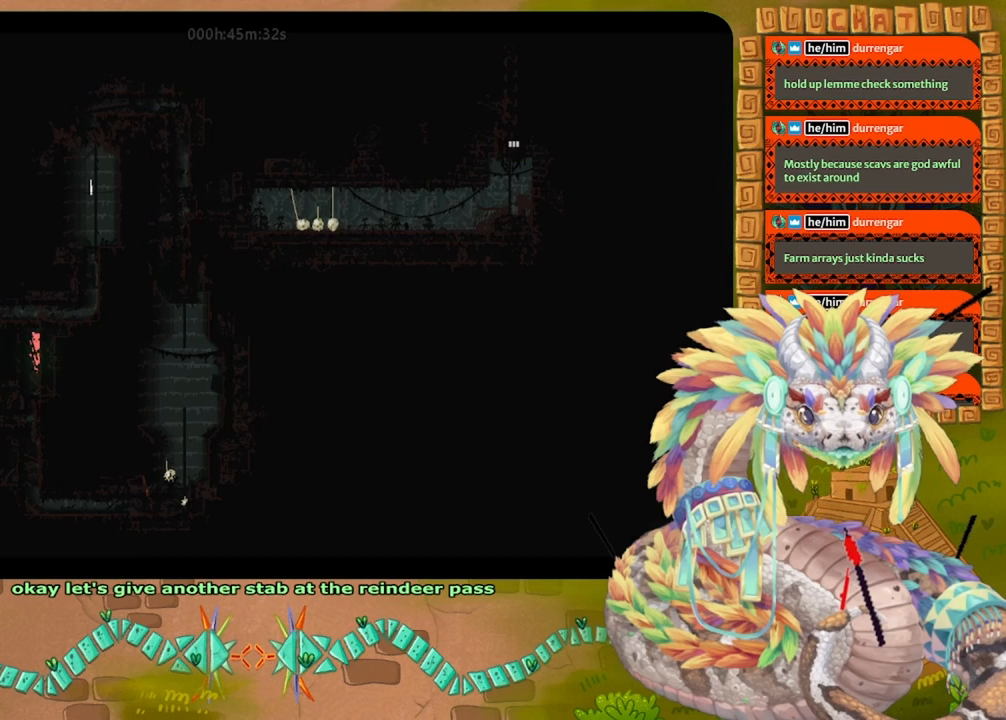
{"keys": ["right"], "events": [[200, "right", "down"], [367, "up", "up"]]}
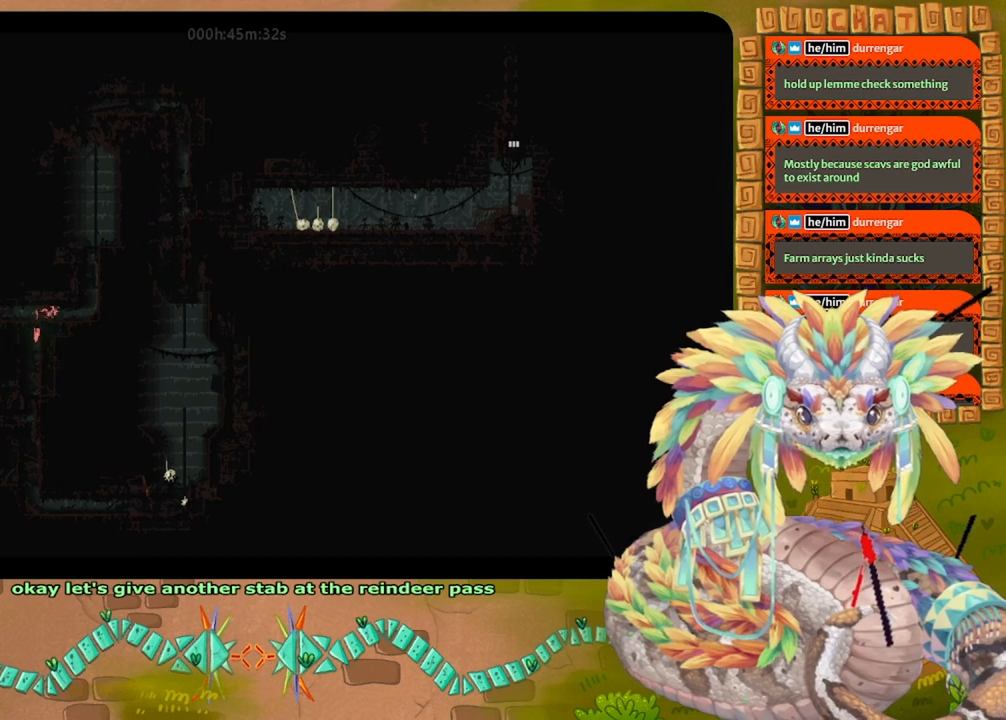
{"keys": ["right", "up"], "events": [[467, "up", "down"]]}
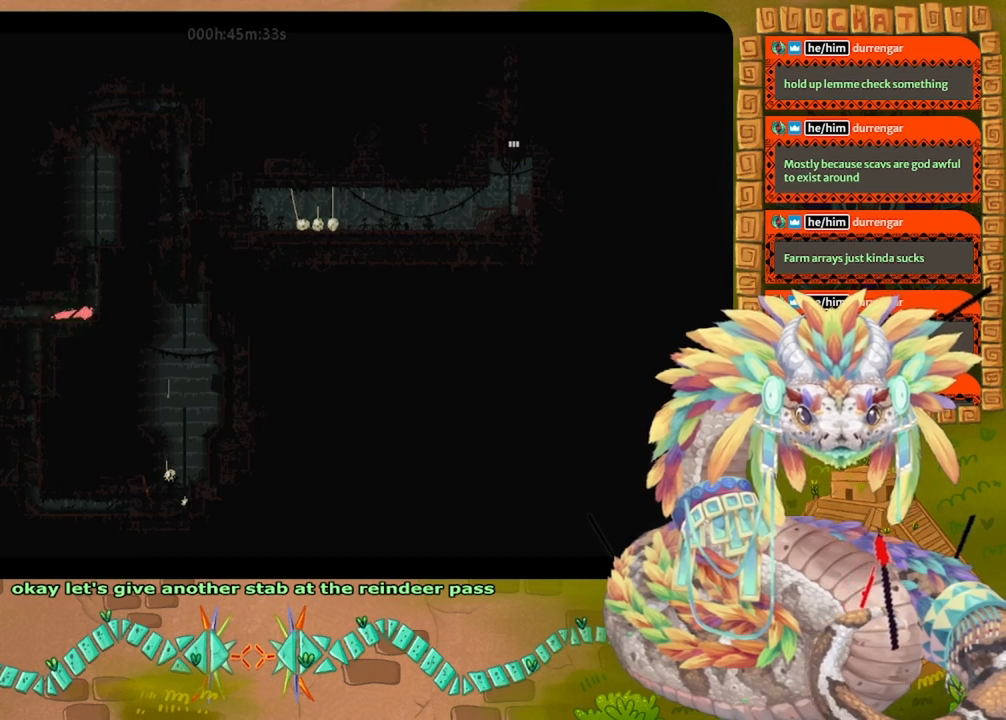
{"keys": ["up"], "events": [[67, "right", "up"]]}
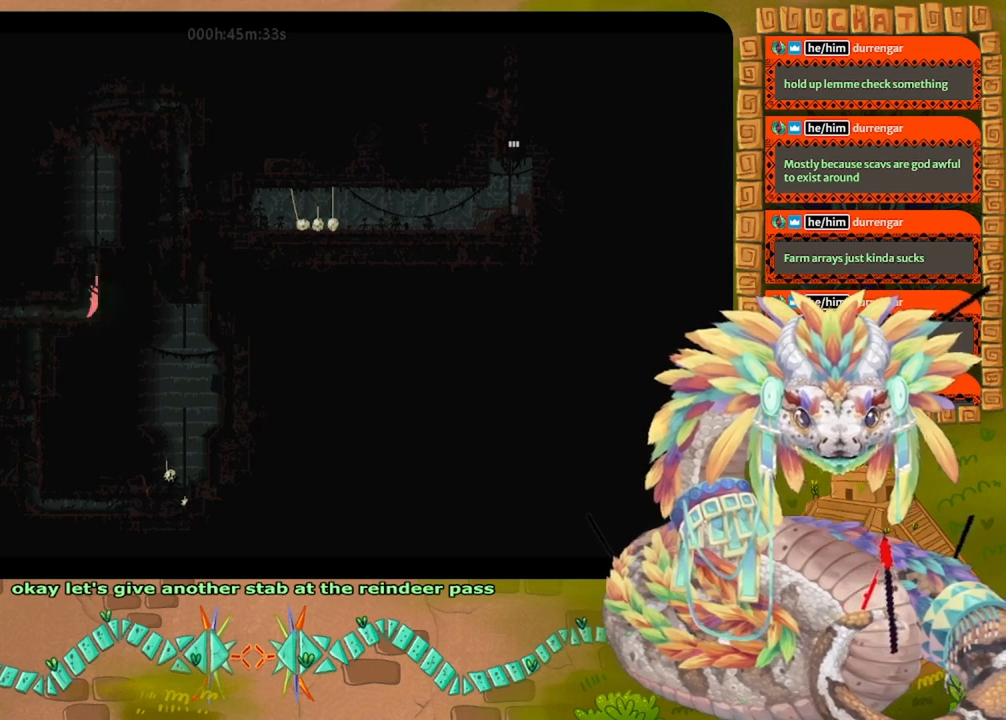
{"keys": ["up"], "events": []}
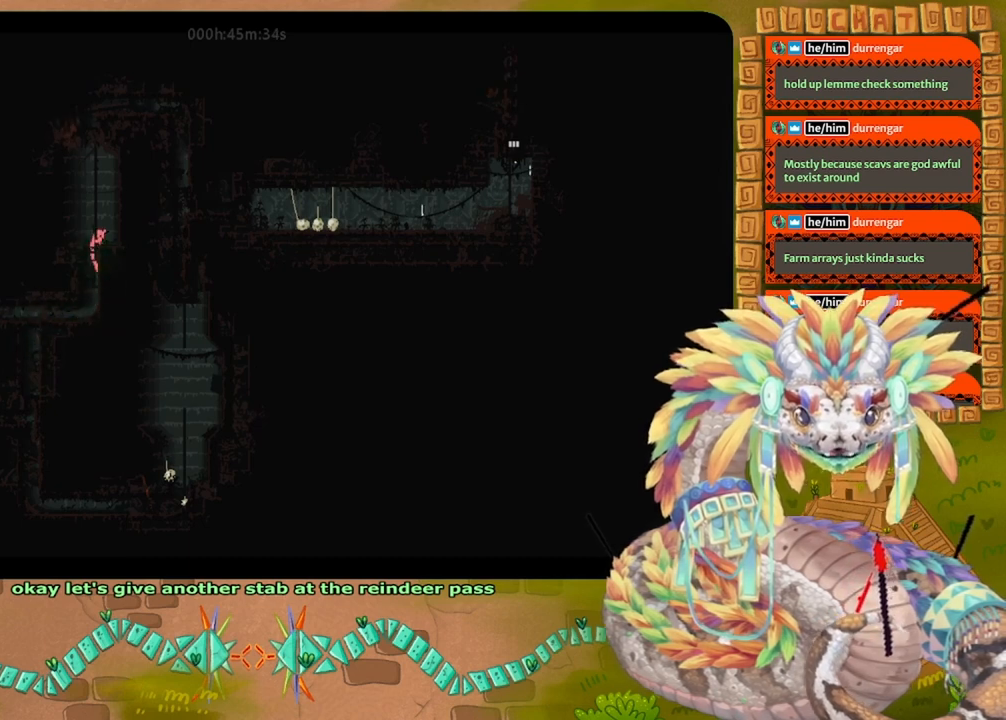
{"keys": ["up"], "events": []}
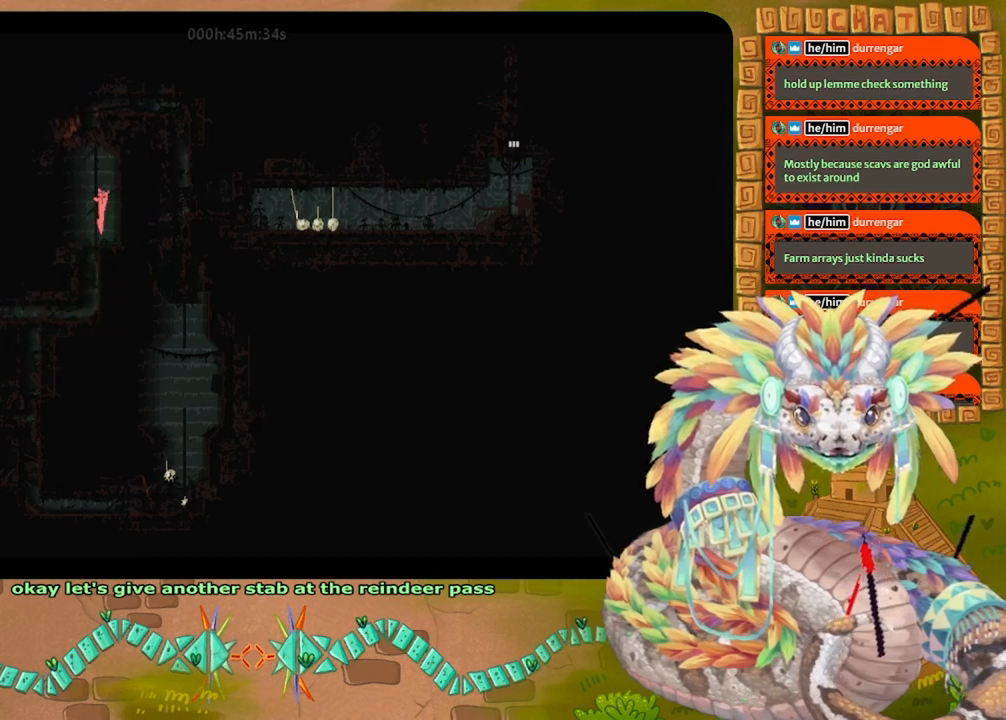
{"keys": ["up"], "events": []}